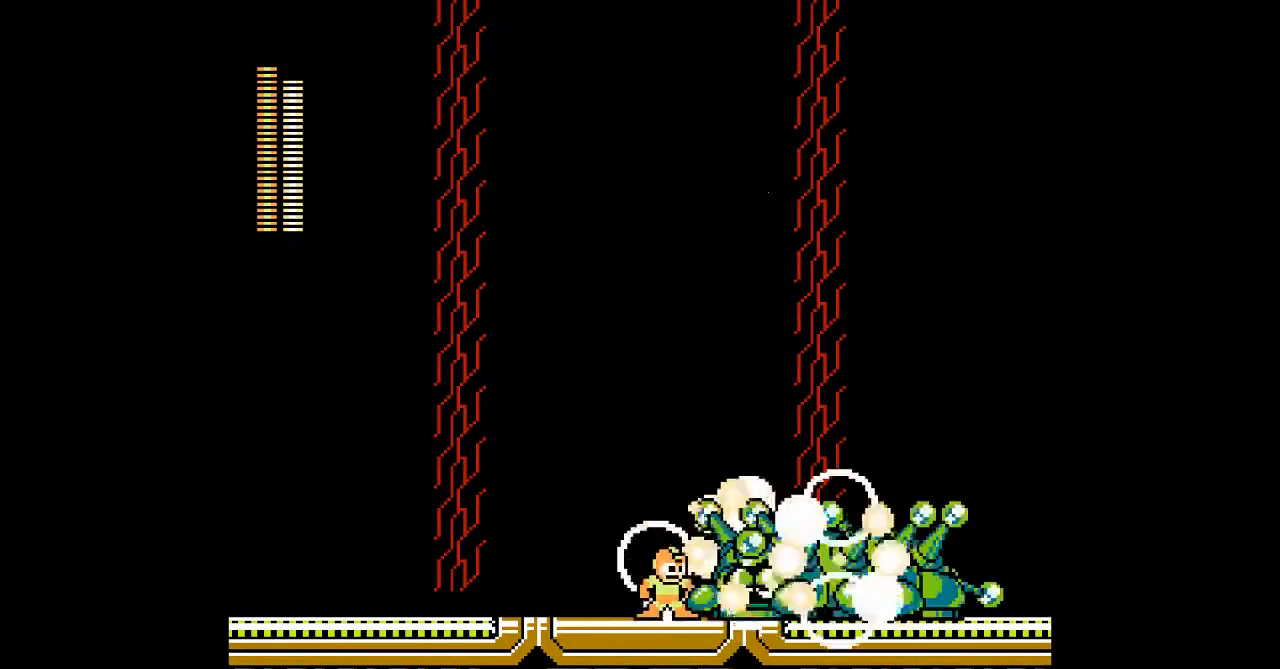
Gameplay with a controller; each line is a JSON object with the inputs held at the frame after it (dt_ms = milliseconds from this image to that frame). "events" lists button and stick changes between this image and that frame as [ms after this image, input, new state], when the widget could be followed in between. Not read: B C DPAD_DOWN L3 R3 START.
{"dt_ms": 1000, "buttons": [], "events": [[167, "DPAD_RIGHT", "down"], [450, "R1", "down"], [517, "DPAD_RIGHT", "up"], [550, "R1", "up"]]}
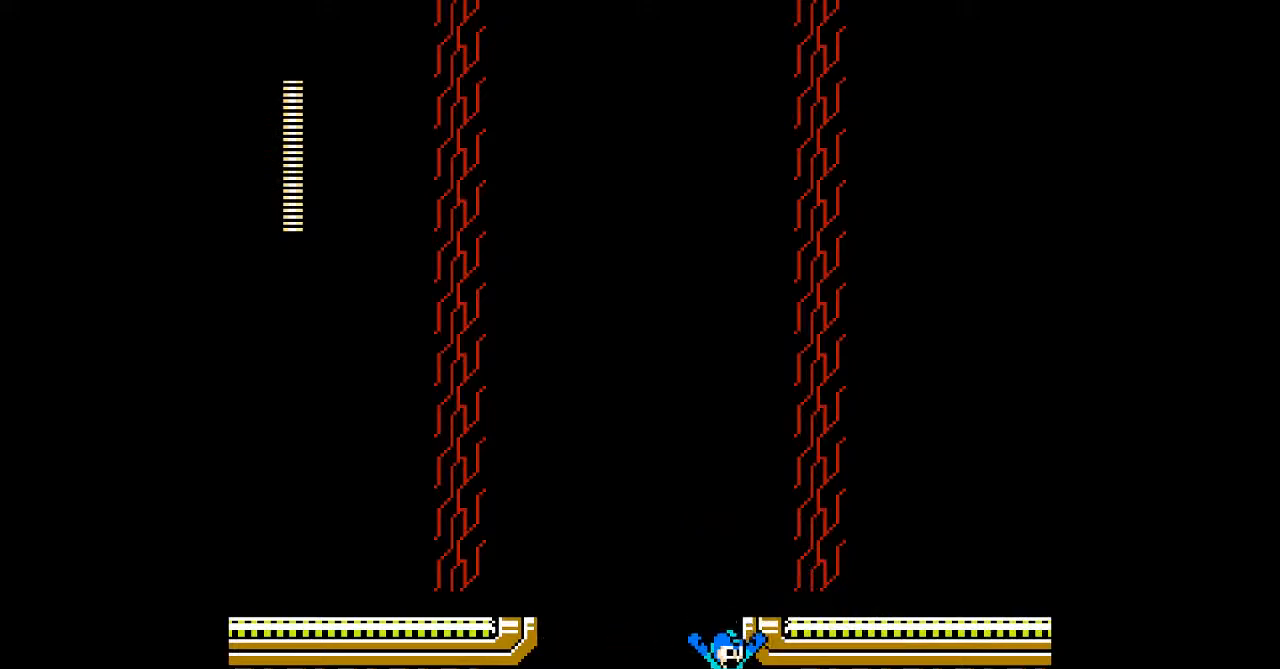
{"dt_ms": 500, "buttons": [], "events": [[33, "DPAD_RIGHT", "down"], [117, "A", "down"], [167, "A", "up"], [217, "DPAD_RIGHT", "up"]]}
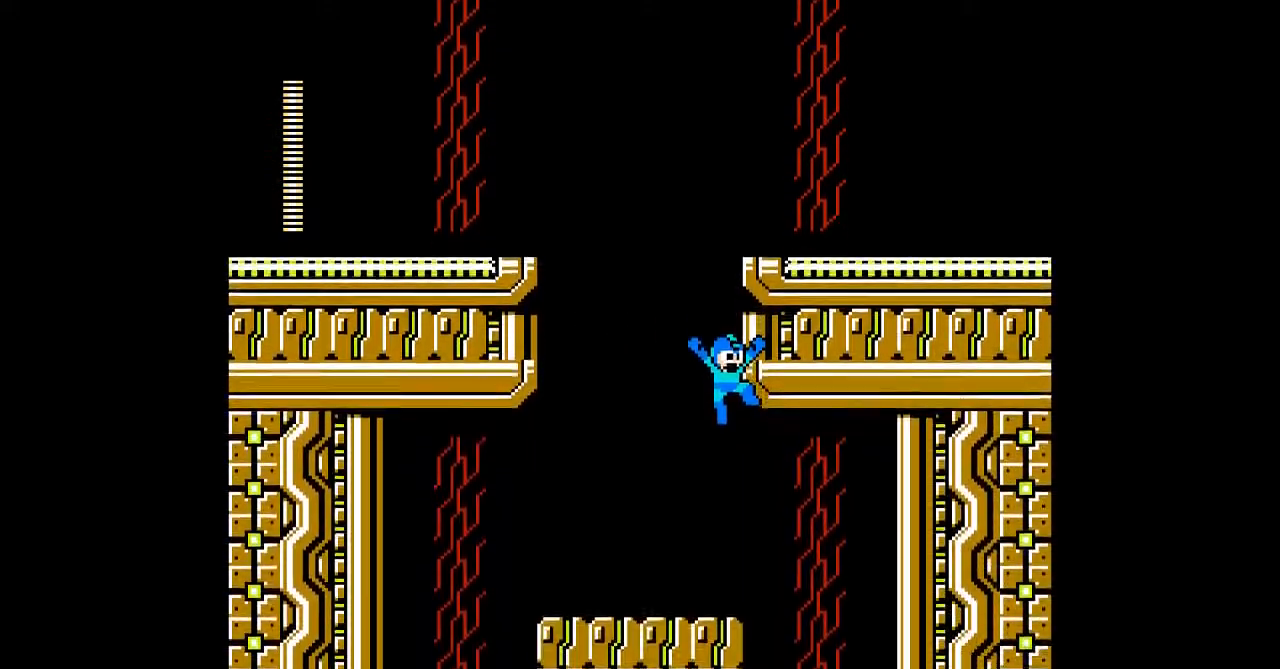
{"dt_ms": 500, "buttons": ["DPAD_LEFT"], "events": [[267, "DPAD_LEFT", "down"], [300, "A", "down"], [333, "DPAD_LEFT", "up"], [500, "A", "up"], [500, "DPAD_LEFT", "down"]]}
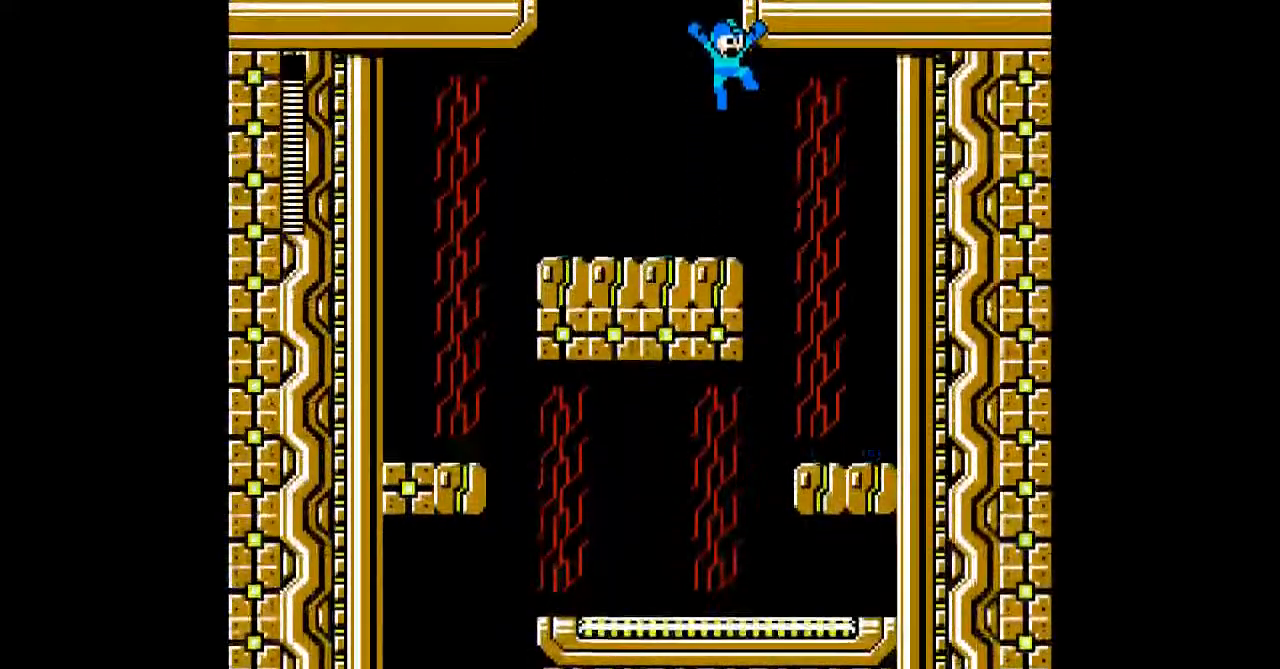
{"dt_ms": 500, "buttons": ["A", "DPAD_LEFT"], "events": [[67, "A", "down"], [100, "DPAD_LEFT", "up"], [483, "DPAD_LEFT", "down"]]}
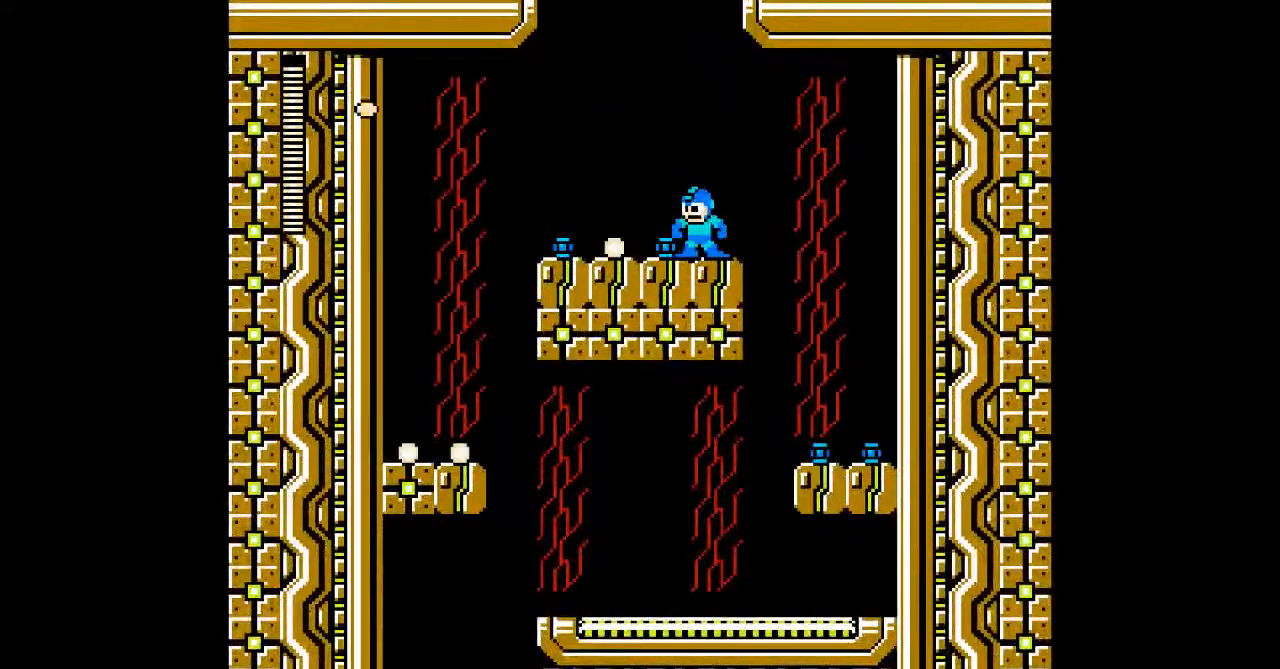
{"dt_ms": 500, "buttons": ["A", "DPAD_LEFT"], "events": []}
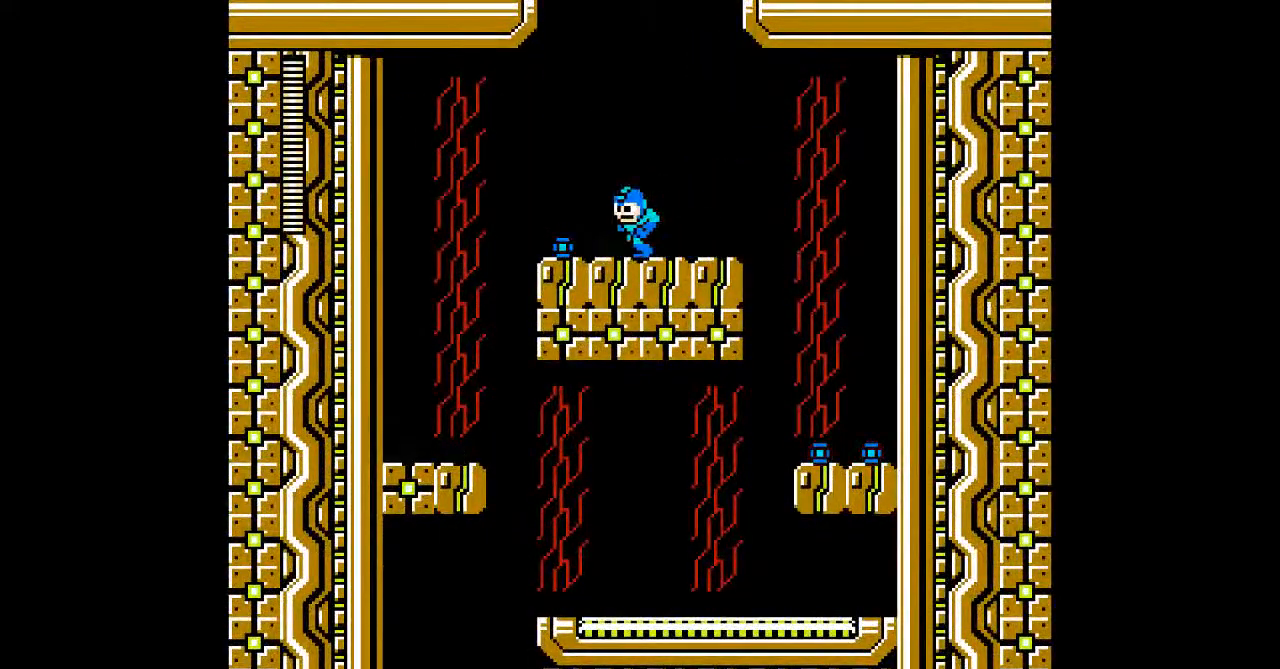
{"dt_ms": 500, "buttons": ["A", "DPAD_LEFT"], "events": []}
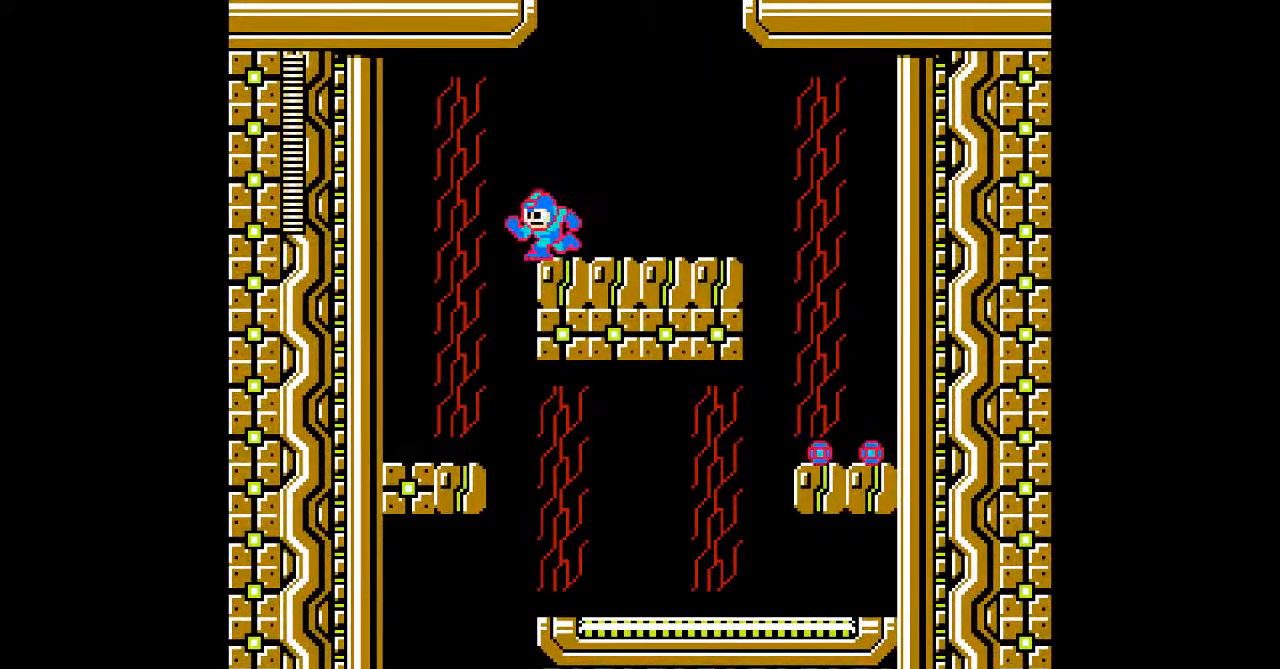
{"dt_ms": 500, "buttons": ["A", "DPAD_RIGHT"], "events": [[67, "DPAD_LEFT", "up"], [483, "DPAD_RIGHT", "down"]]}
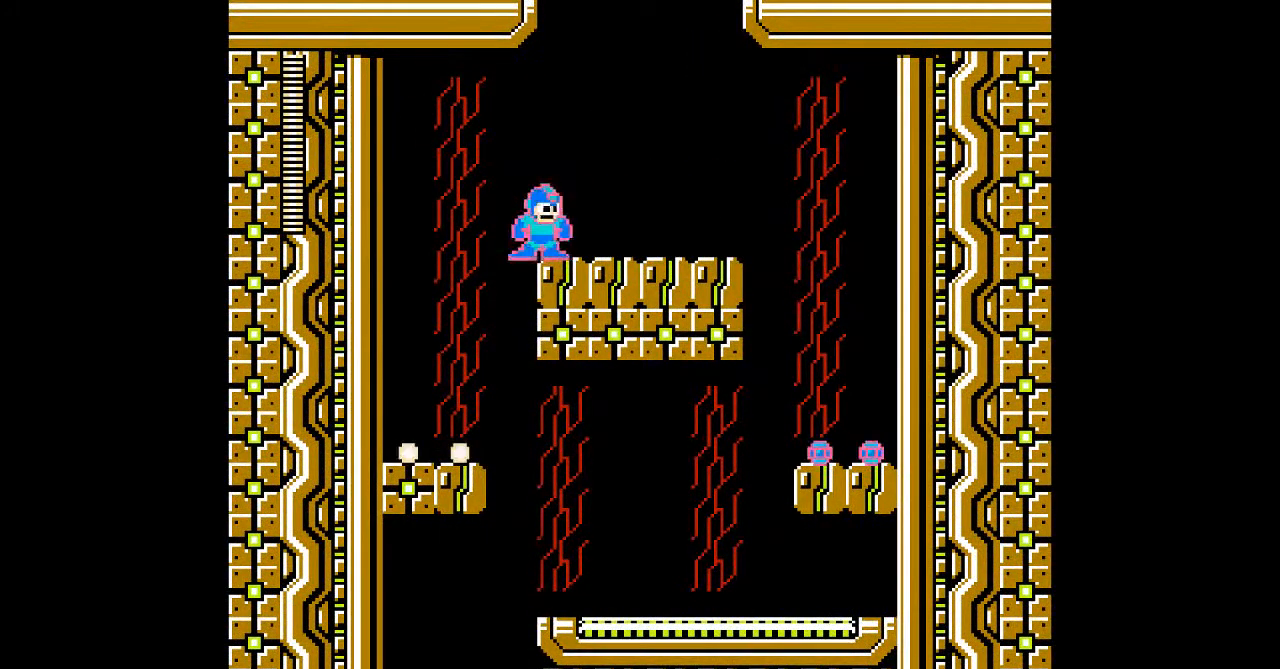
{"dt_ms": 500, "buttons": ["A", "DPAD_RIGHT"], "events": []}
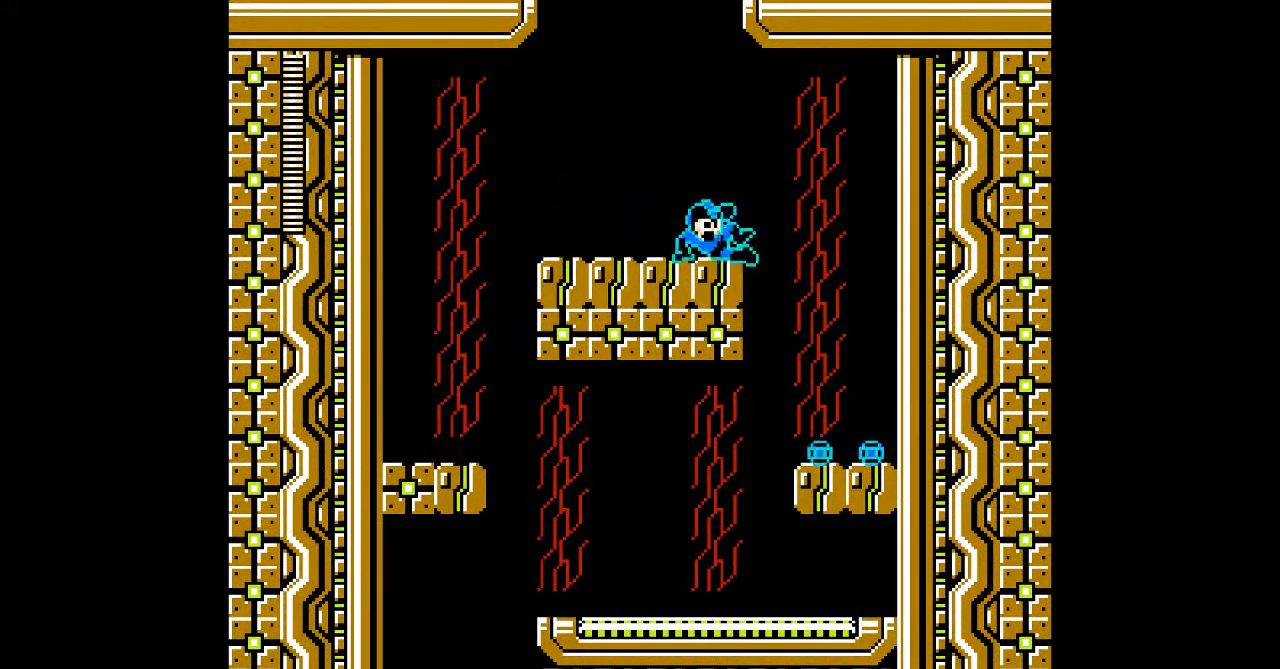
{"dt_ms": 500, "buttons": ["A", "DPAD_RIGHT"], "events": [[317, "DPAD_RIGHT", "up"], [467, "DPAD_RIGHT", "down"]]}
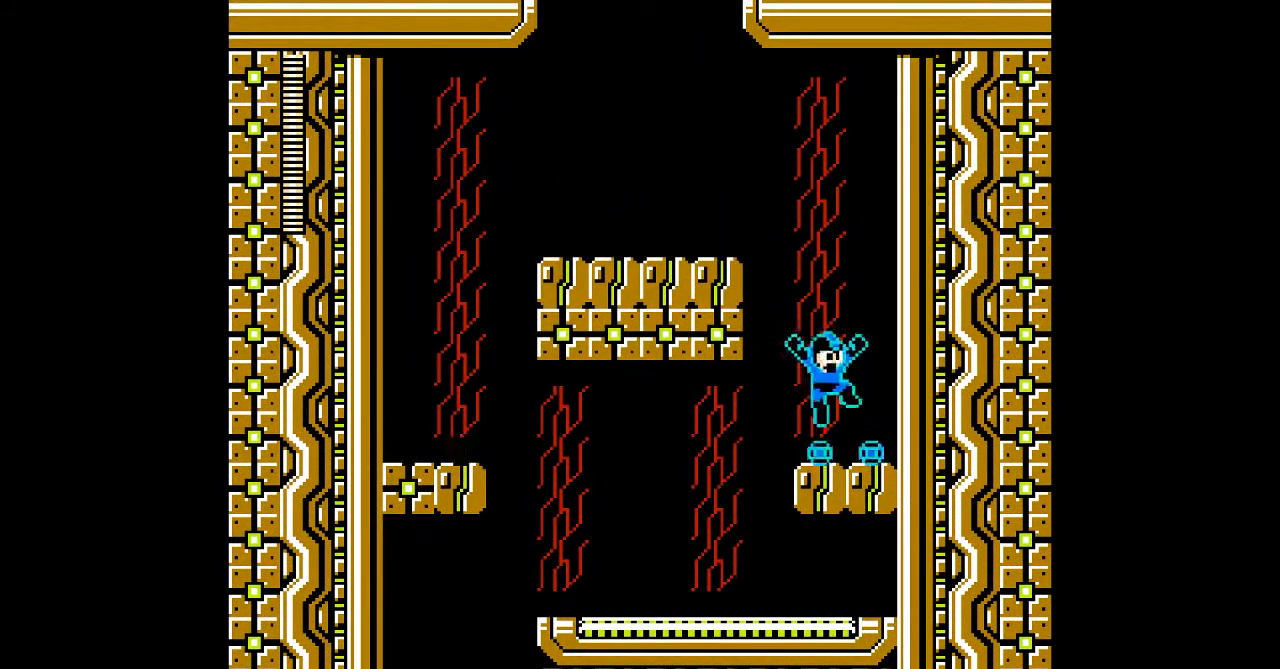
{"dt_ms": 500, "buttons": ["A", "DPAD_LEFT"], "events": [[300, "DPAD_RIGHT", "up"], [433, "DPAD_LEFT", "down"]]}
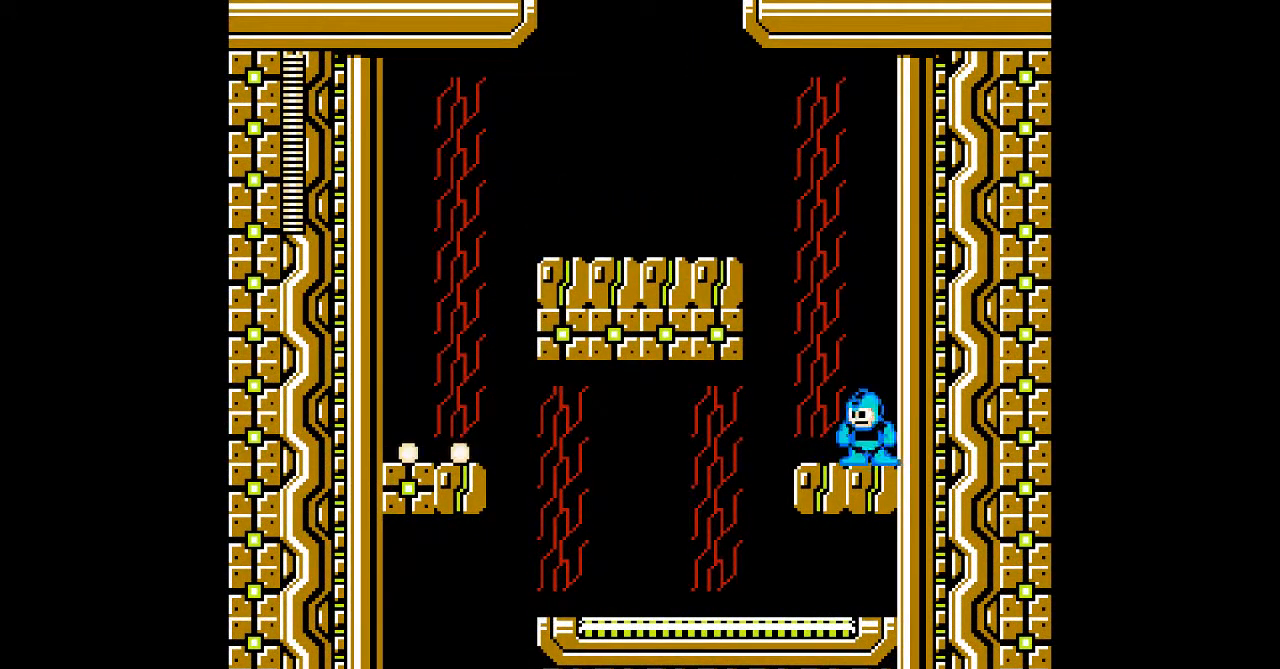
{"dt_ms": 500, "buttons": ["A", "DPAD_LEFT"], "events": []}
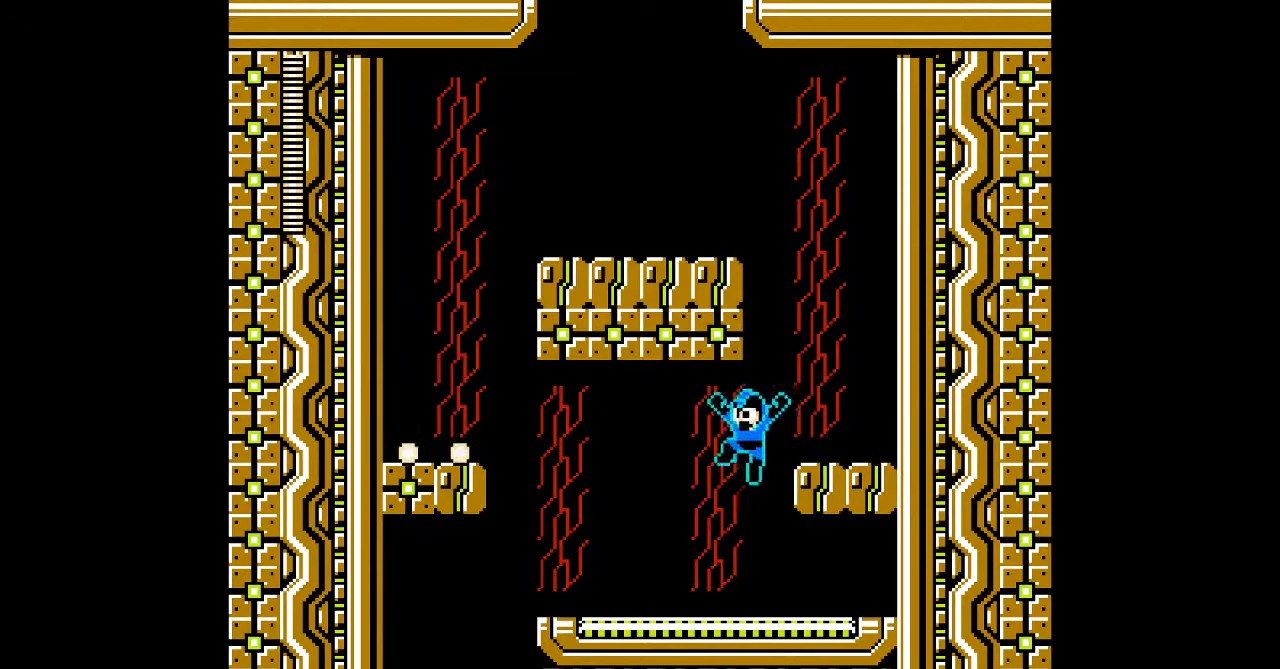
{"dt_ms": 500, "buttons": ["A", "DPAD_LEFT"], "events": []}
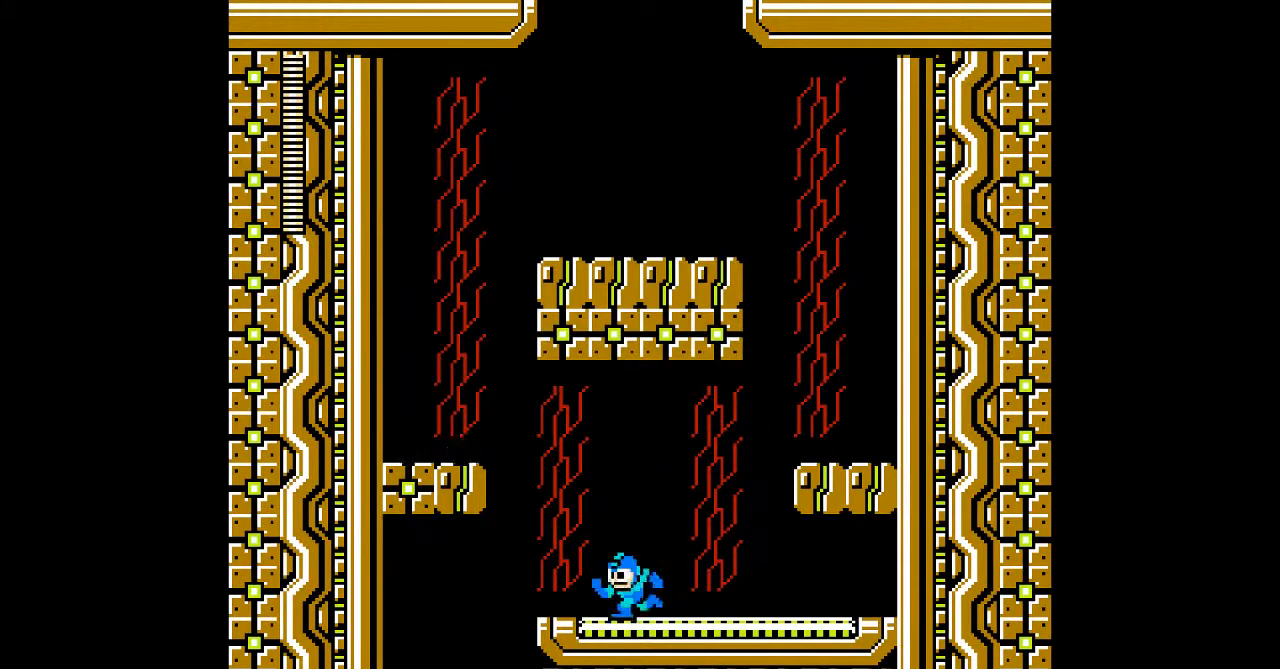
{"dt_ms": 500, "buttons": ["A", "DPAD_RIGHT"], "events": [[417, "DPAD_LEFT", "up"], [417, "DPAD_RIGHT", "down"]]}
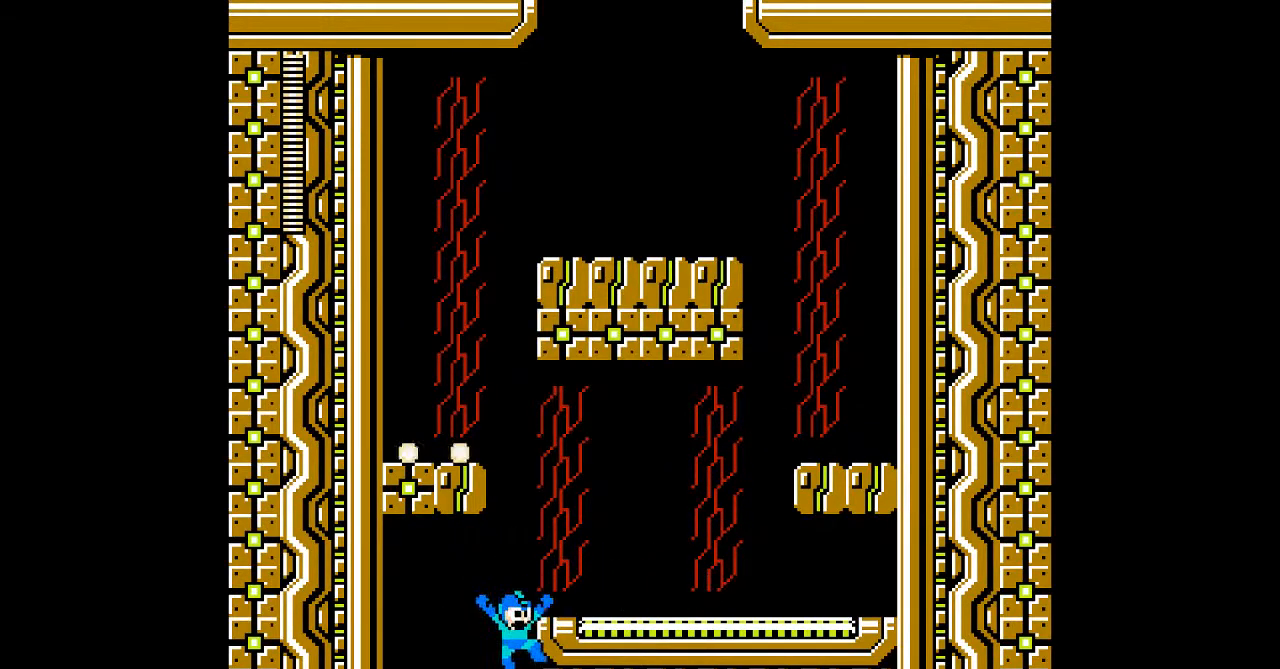
{"dt_ms": 500, "buttons": ["A"]}
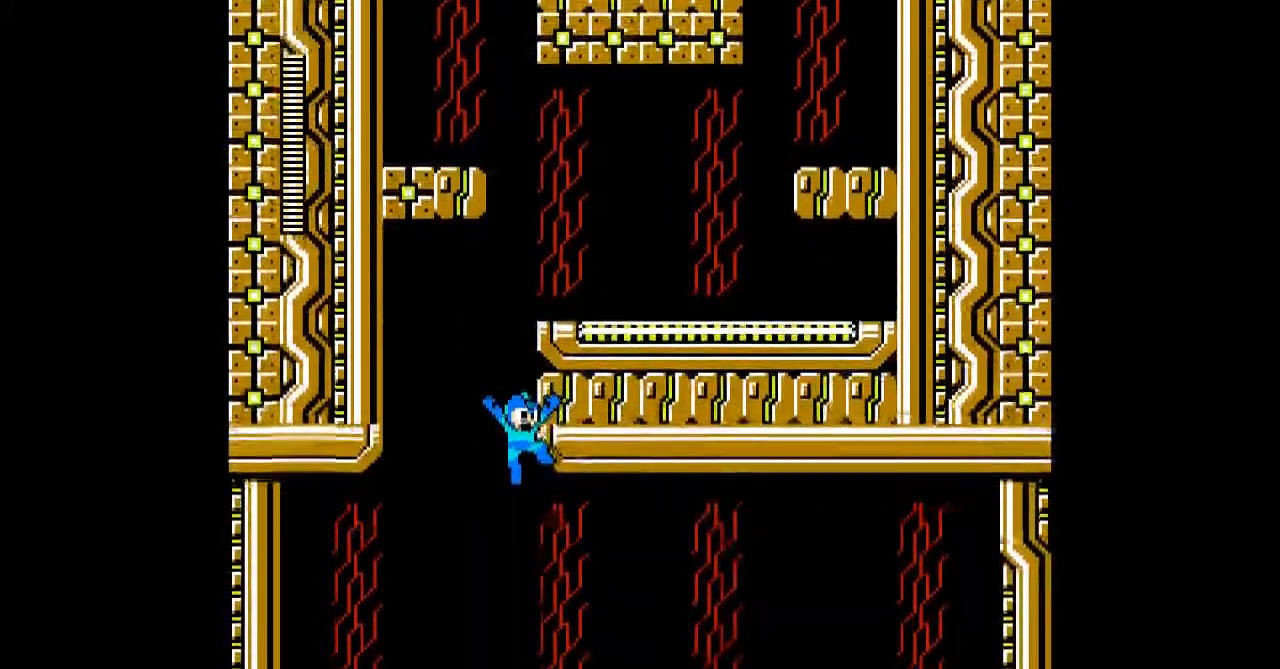
{"dt_ms": 500, "buttons": ["A"], "events": []}
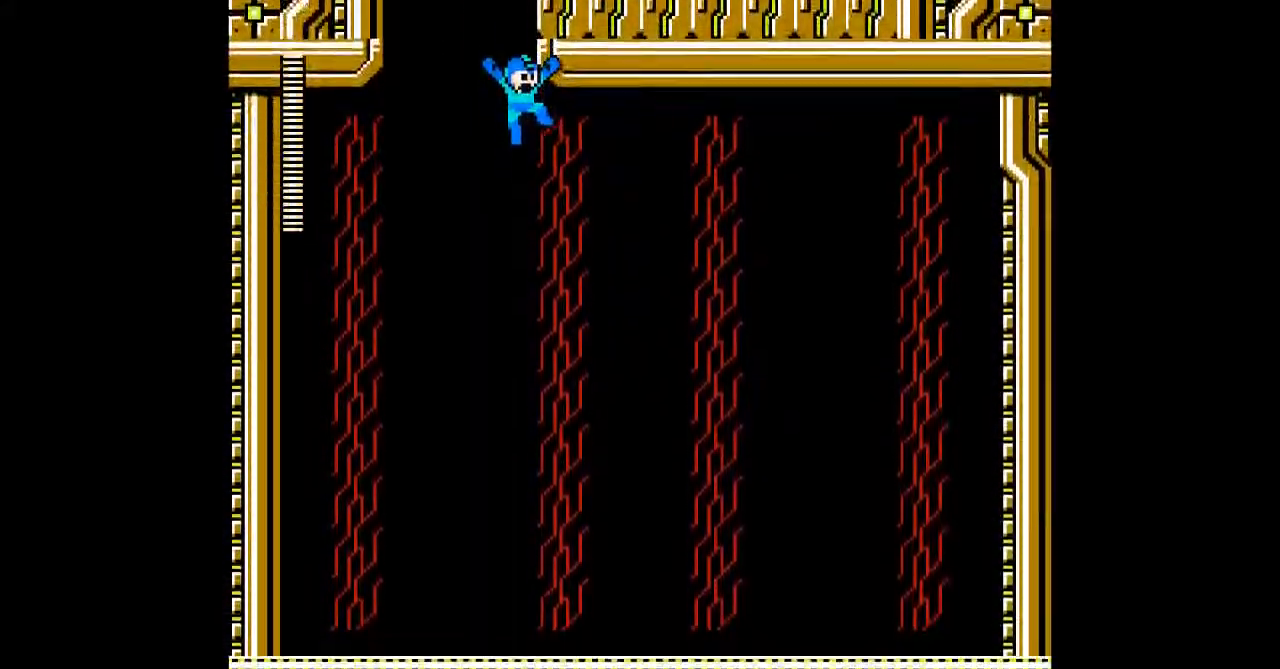
{"dt_ms": 1000, "buttons": []}
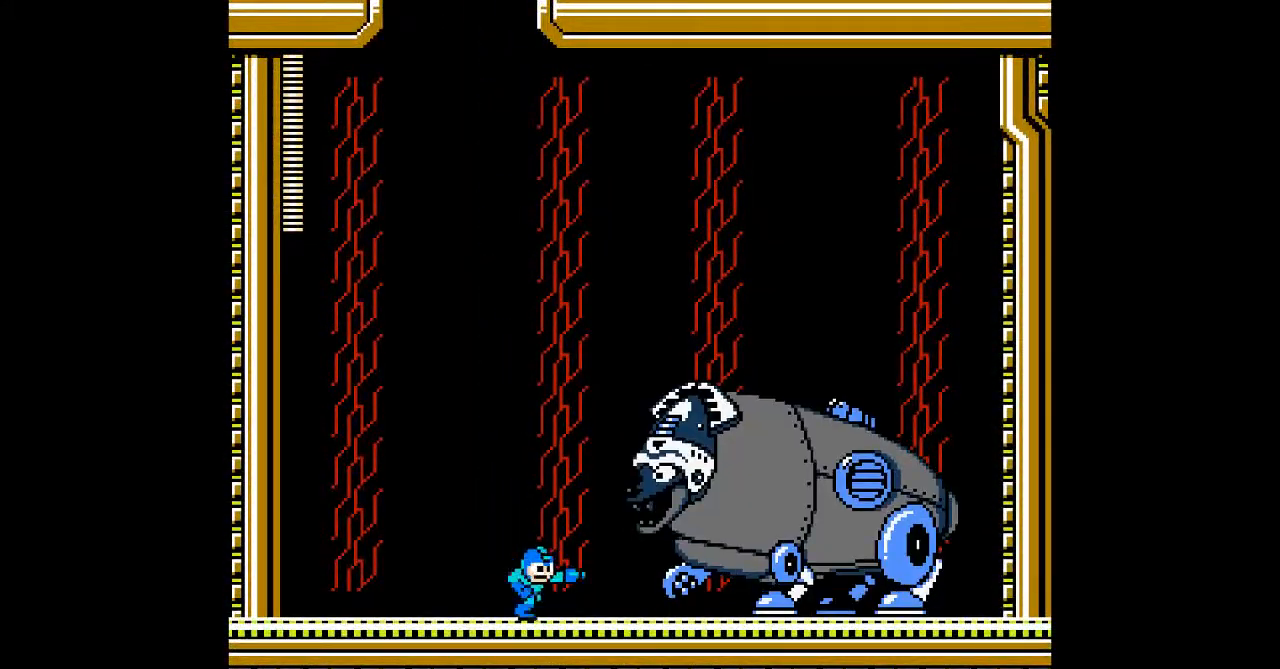
{"dt_ms": 500, "buttons": [], "events": [[33, "DPAD_LEFT", "down"], [200, "DPAD_LEFT", "up"], [200, "R1", "down"], [233, "DPAD_RIGHT", "down"], [300, "R1", "up"], [333, "DPAD_RIGHT", "up"]]}
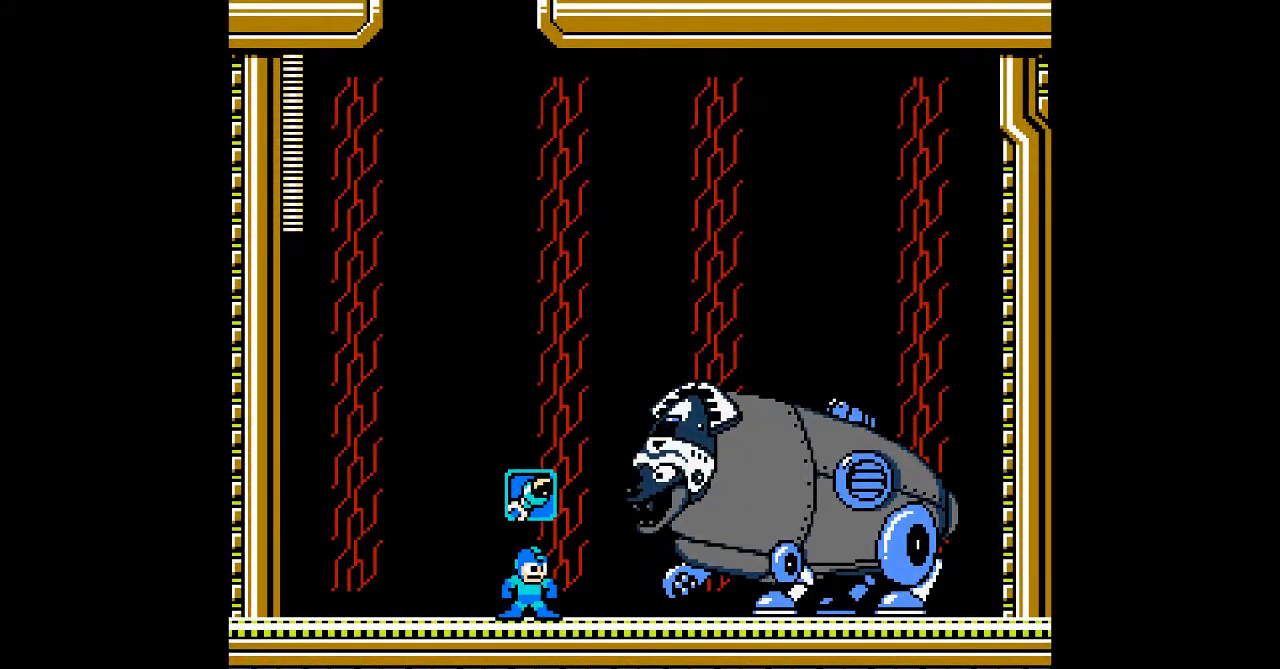
{"dt_ms": 500, "buttons": [], "events": [[267, "A", "down"], [333, "A", "up"], [400, "A", "down"], [467, "A", "up"]]}
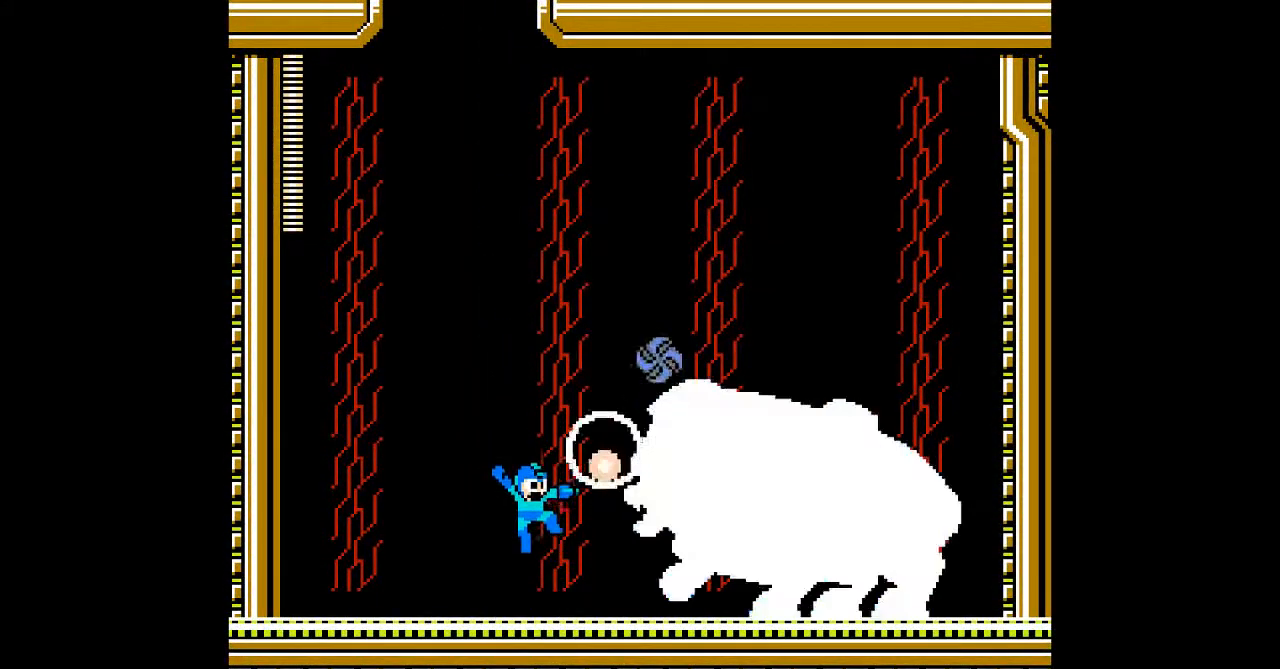
{"dt_ms": 500, "buttons": [], "events": [[400, "A", "down"], [483, "A", "up"]]}
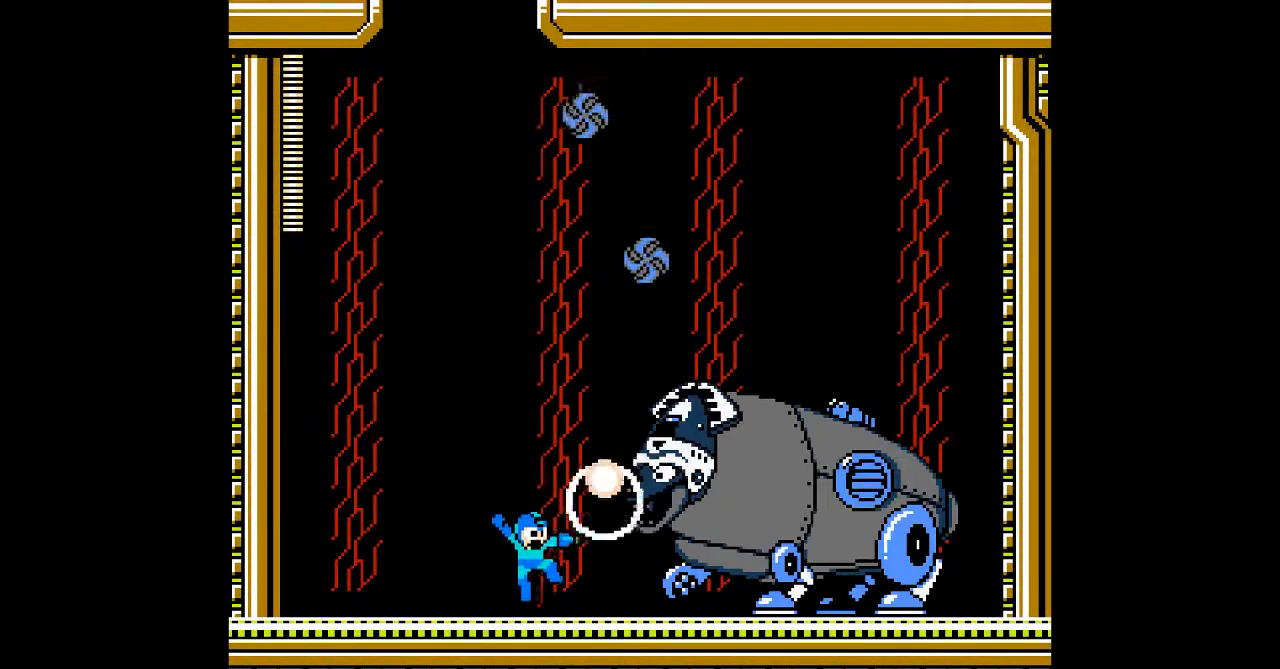
{"dt_ms": 500, "buttons": ["DPAD_LEFT"], "events": [[17, "A", "down"], [50, "A", "up"], [50, "DPAD_LEFT", "down"], [83, "DPAD_UP", "down"], [150, "DPAD_UP", "up"]]}
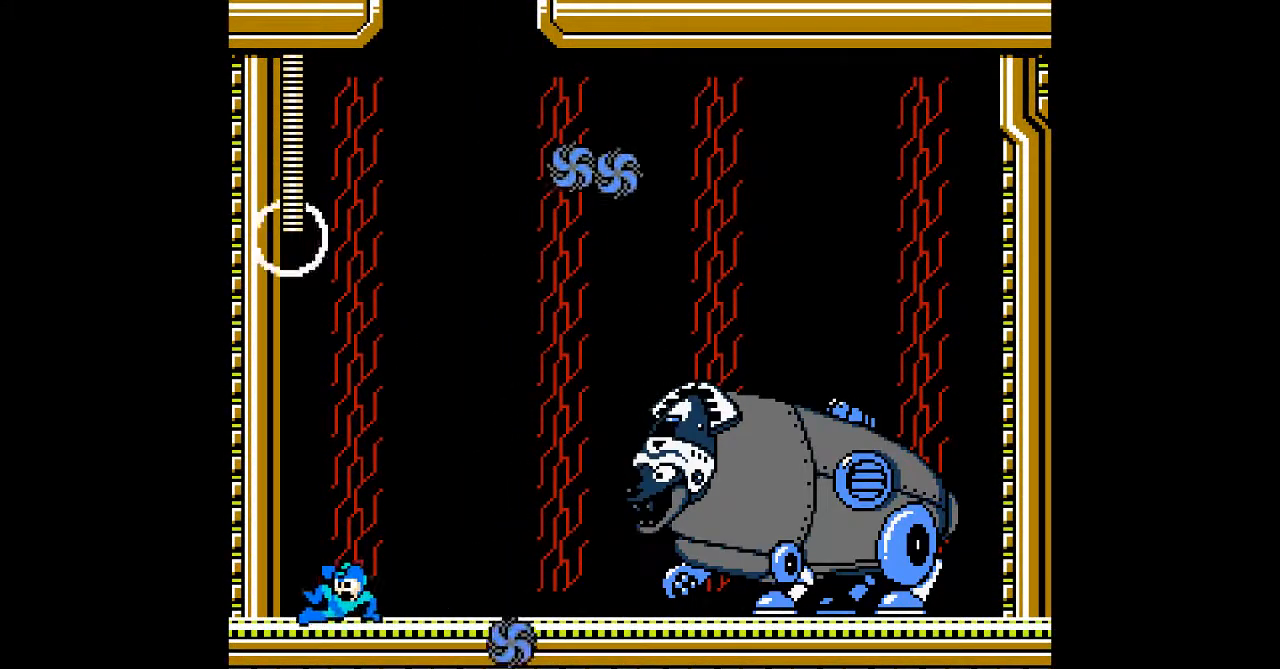
{"dt_ms": 500, "buttons": ["A"], "events": [[133, "DPAD_LEFT", "up"], [200, "DPAD_RIGHT", "down"], [233, "A", "down"], [300, "A", "up"], [367, "A", "down"], [367, "DPAD_RIGHT", "up"]]}
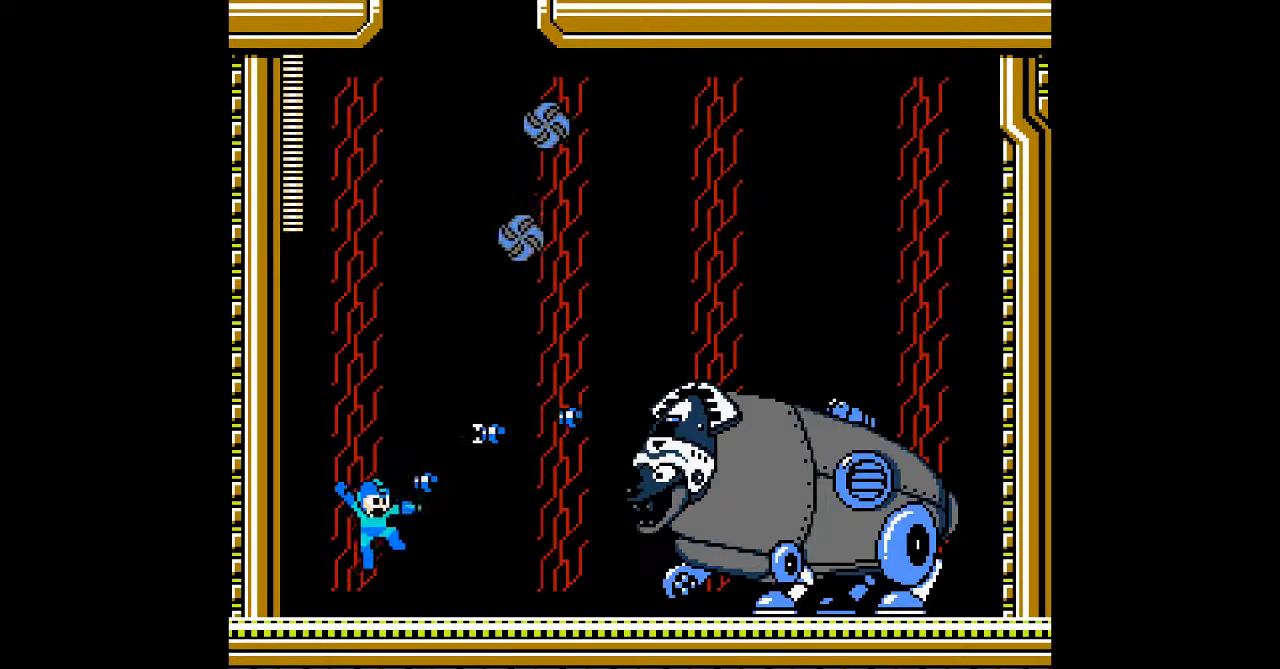
{"dt_ms": 500, "buttons": ["DPAD_RIGHT"], "events": [[17, "A", "up"], [17, "DPAD_LEFT", "down"], [267, "DPAD_LEFT", "up"], [333, "DPAD_RIGHT", "down"], [367, "A", "down"], [500, "A", "up"]]}
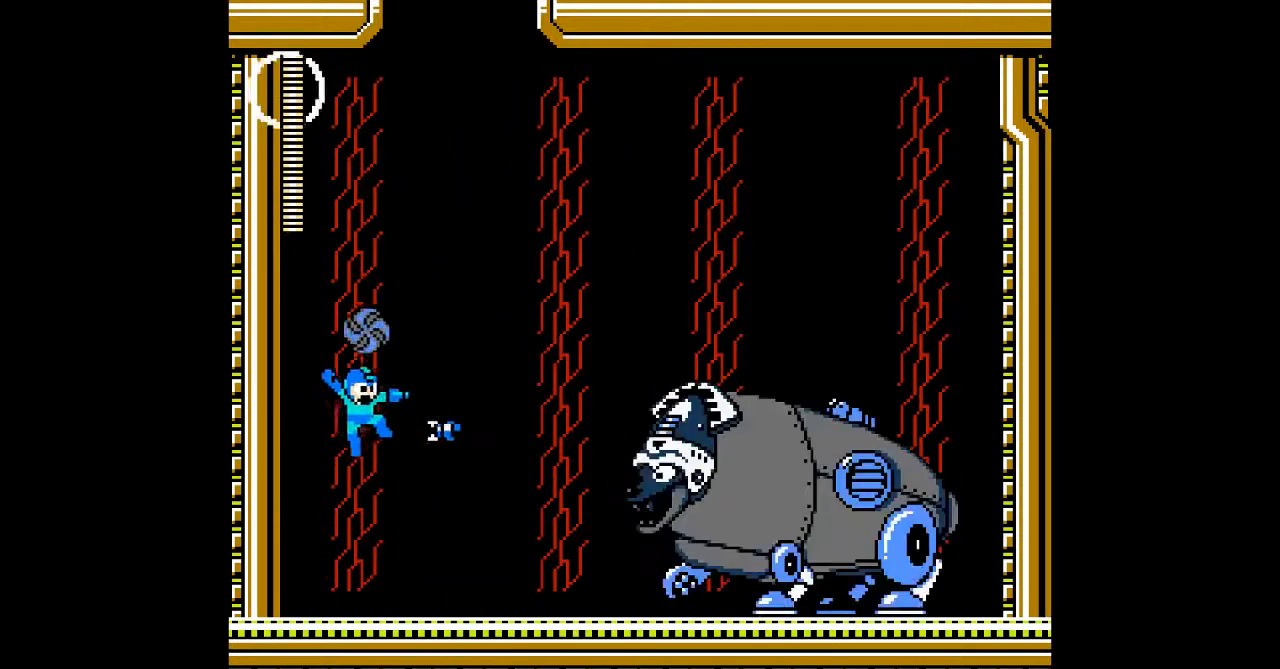
{"dt_ms": 500, "buttons": ["DPAD_RIGHT"], "events": [[100, "A", "down"], [200, "A", "up"]]}
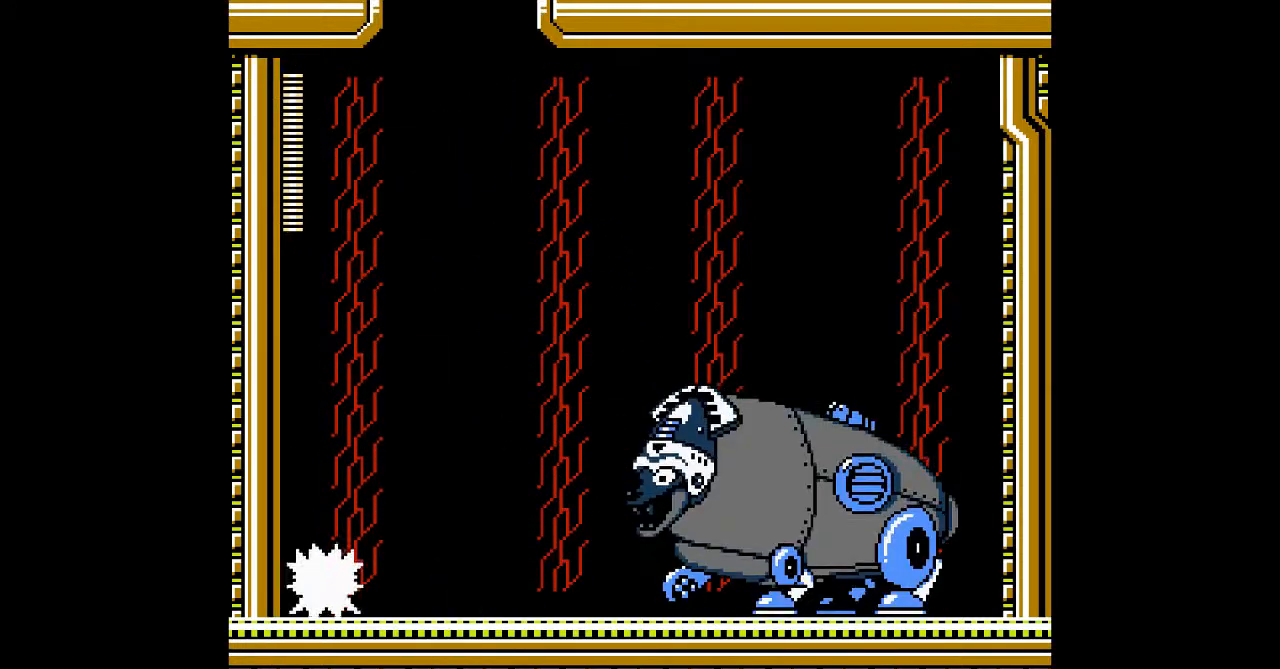
{"dt_ms": 500, "buttons": ["DPAD_RIGHT"], "events": [[250, "A", "down"], [400, "A", "up"], [433, "A", "down"], [500, "A", "up"]]}
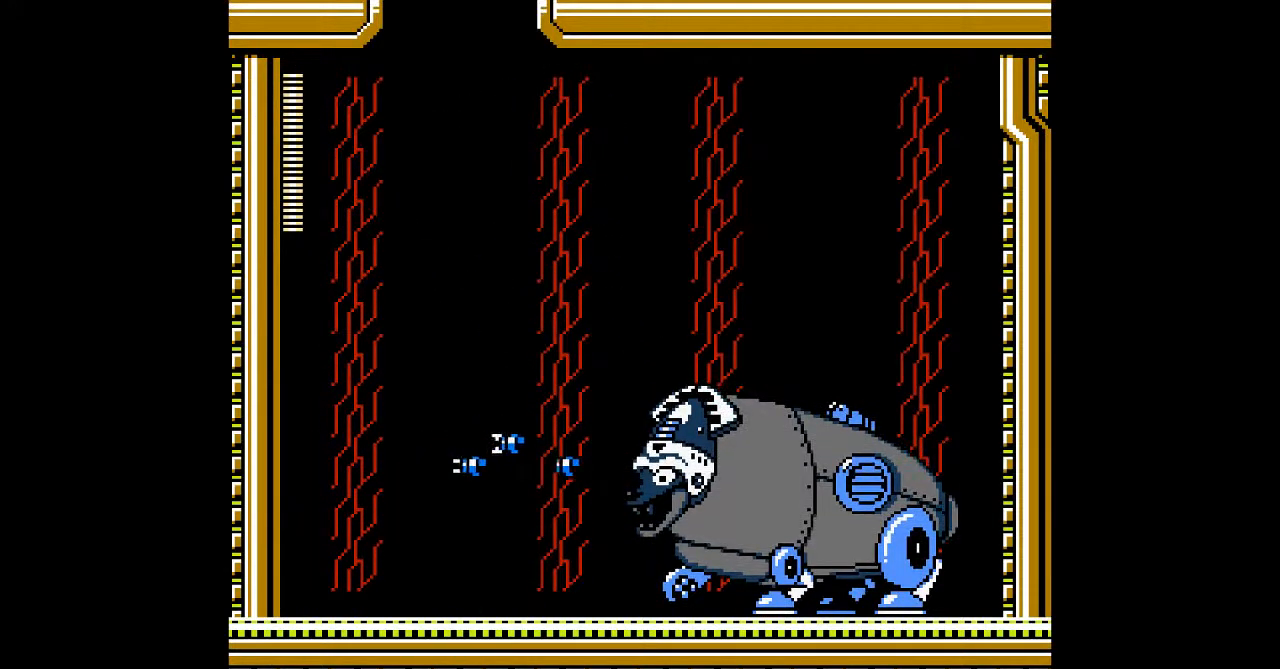
{"dt_ms": 500, "buttons": ["DPAD_RIGHT"], "events": [[150, "DPAD_RIGHT", "up"], [317, "A", "down"], [350, "DPAD_RIGHT", "down"], [483, "A", "up"]]}
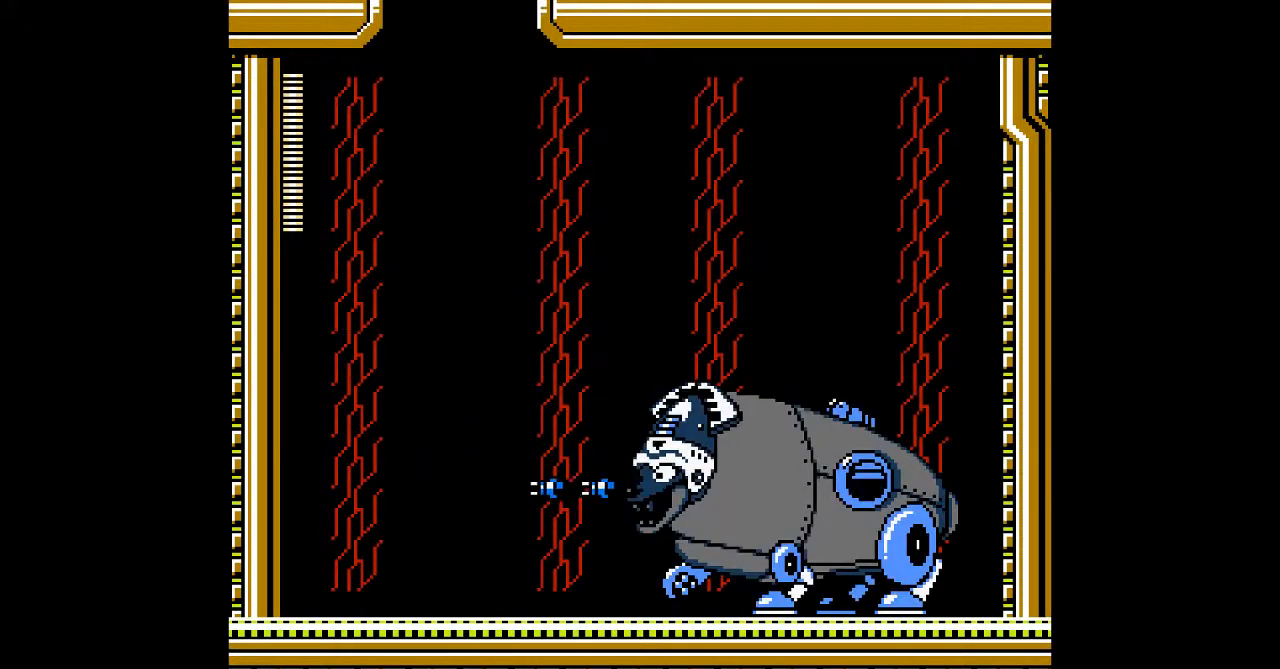
{"dt_ms": 500, "buttons": ["A"], "events": [[17, "A", "down"], [17, "DPAD_RIGHT", "up"], [83, "A", "up"], [350, "A", "down"]]}
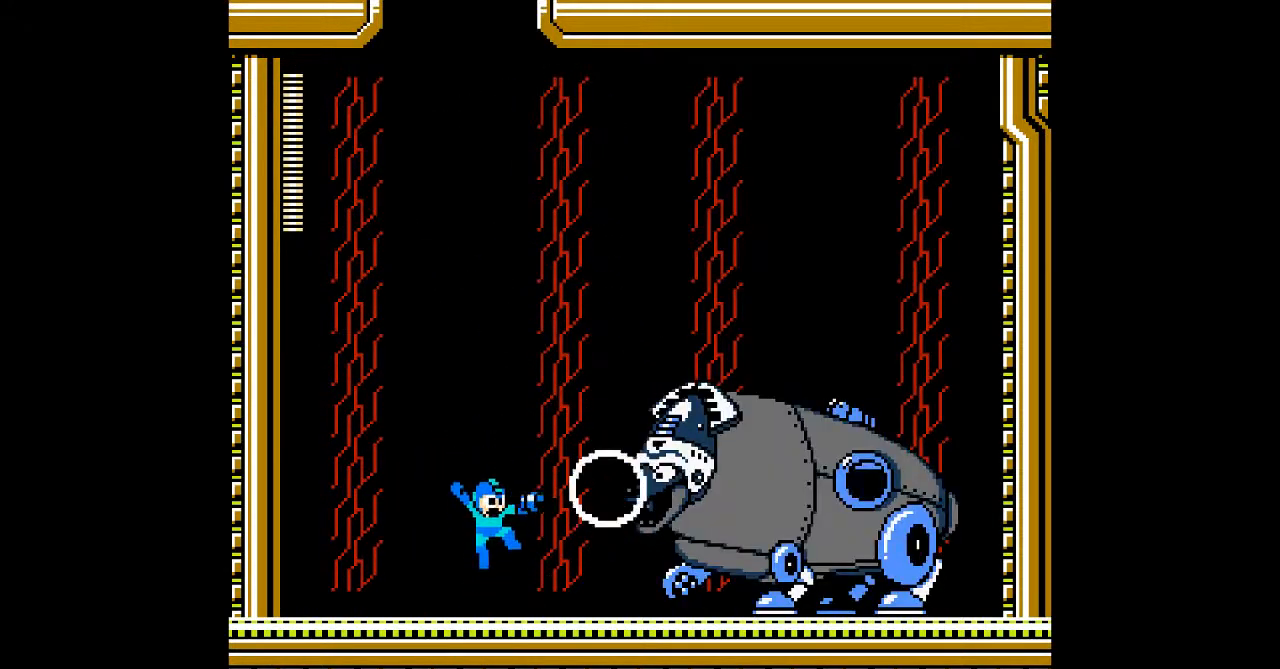
{"dt_ms": 500, "buttons": [], "events": [[117, "A", "up"], [350, "A", "down"], [417, "A", "up"], [467, "A", "down"], [500, "A", "up"]]}
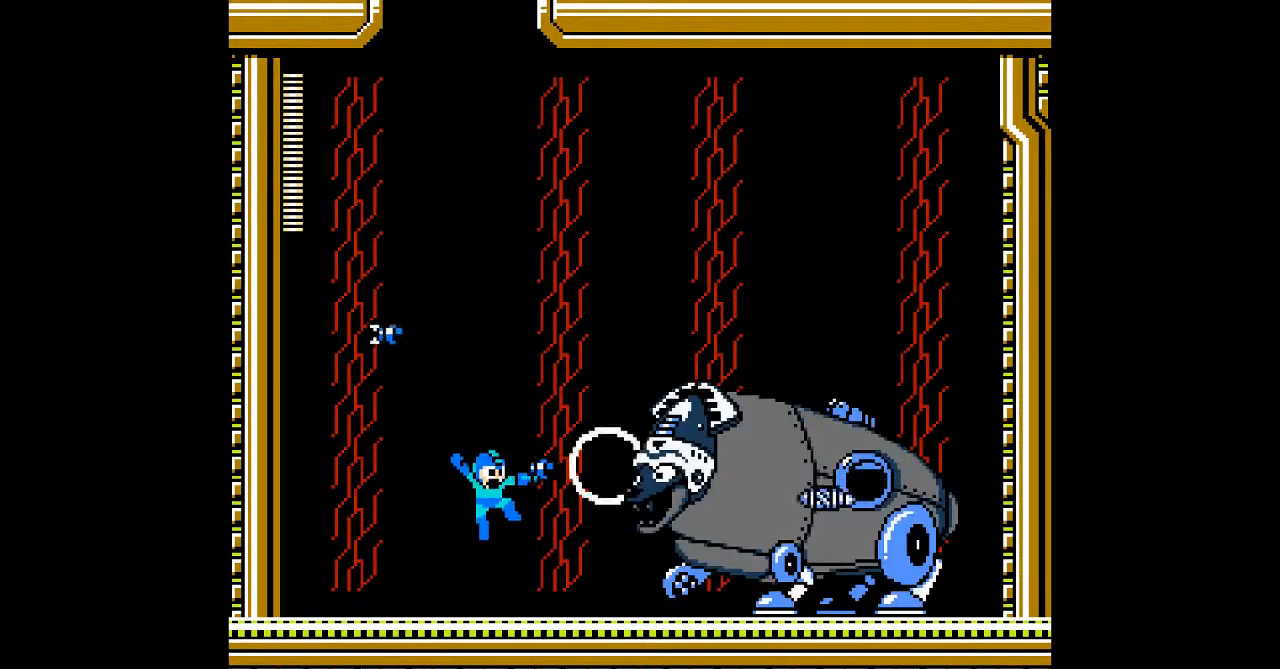
{"dt_ms": 500, "buttons": ["A"], "events": [[33, "A", "down"], [133, "A", "up"], [350, "A", "down"]]}